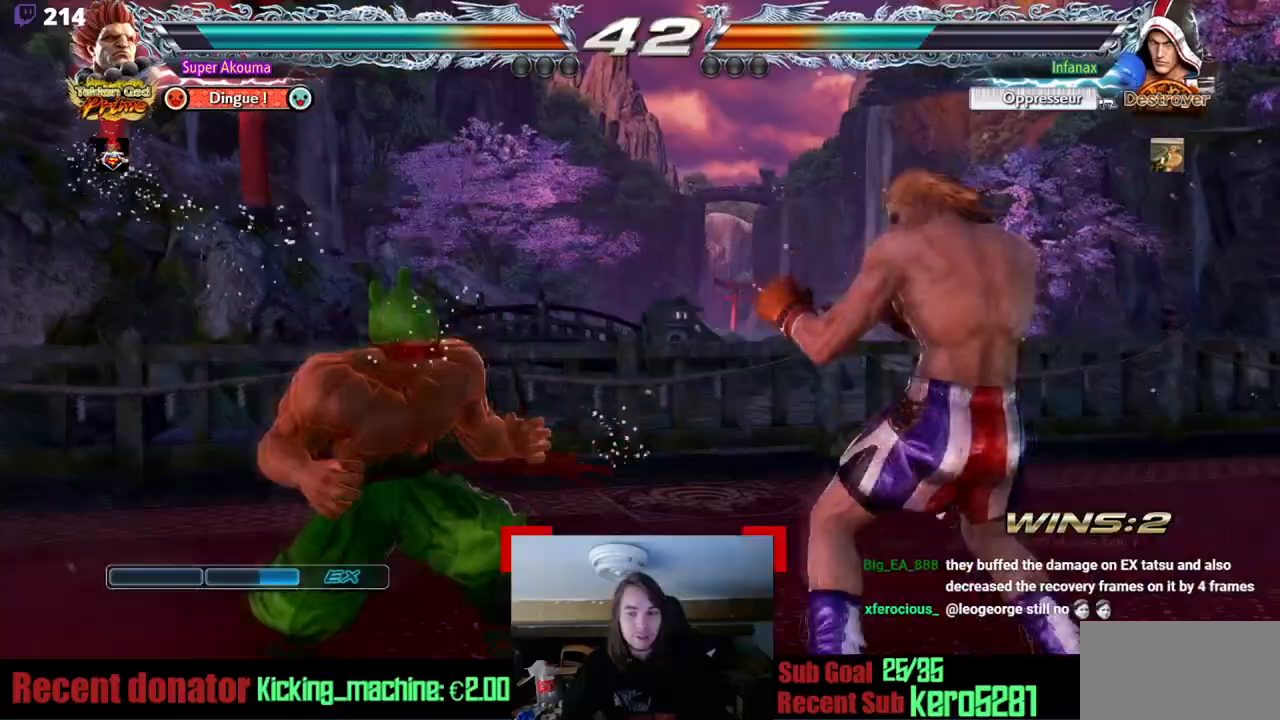
Gameplay with a controller (arcade stick); each line is a JSON object with the inputs held at the frame after it. "events" lists button and stick changes between this image and that frame as [ms after this image, input, new state], when the widget could be followed in between. Not read: DPAD_DOWN L3 R3 other_buttons.
{"buttons": [], "events": [[66, "CROSS", "up"], [116, "DPAD_LEFT", "up"], [217, "DPAD_LEFT", "down"], [383, "DPAD_LEFT", "up"], [417, "DPAD_UP", "down"], [450, "DPAD_UP", "up"]]}
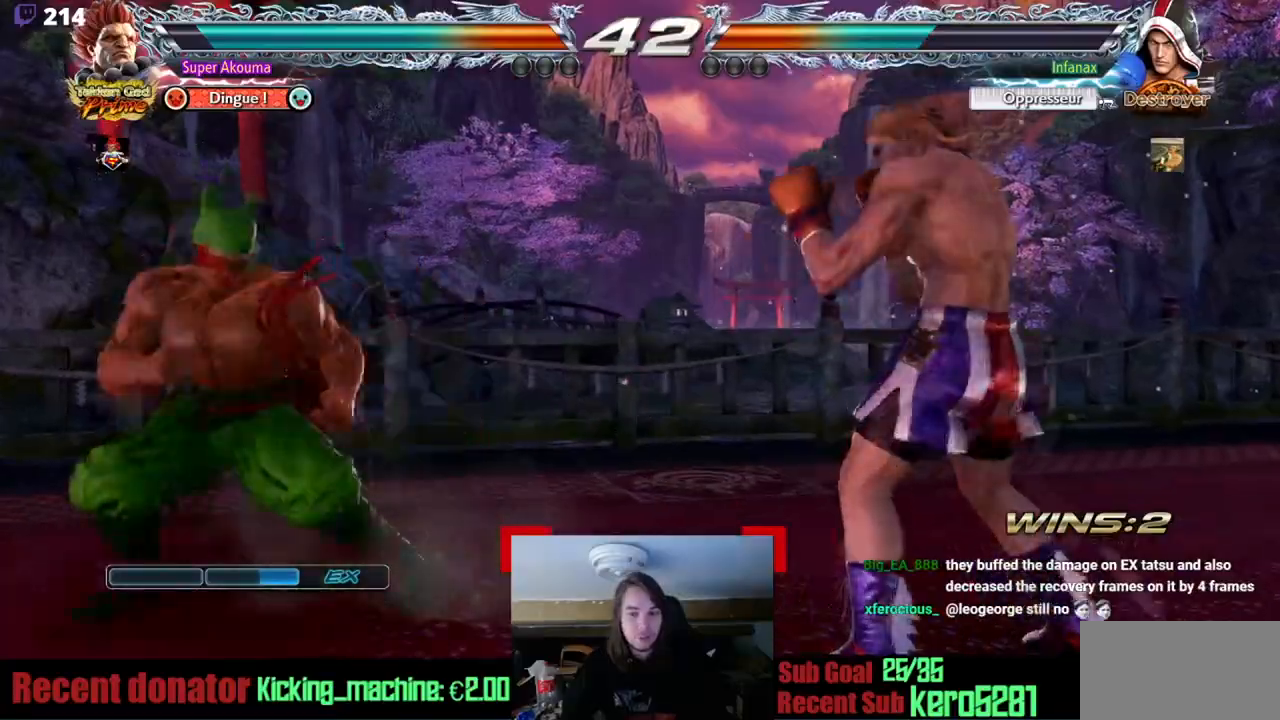
{"buttons": ["CIRCLE", "DPAD_RIGHT"], "events": [[50, "DPAD_UP", "down"], [167, "DPAD_UP", "up"], [217, "DPAD_RIGHT", "down"], [484, "CIRCLE", "down"]]}
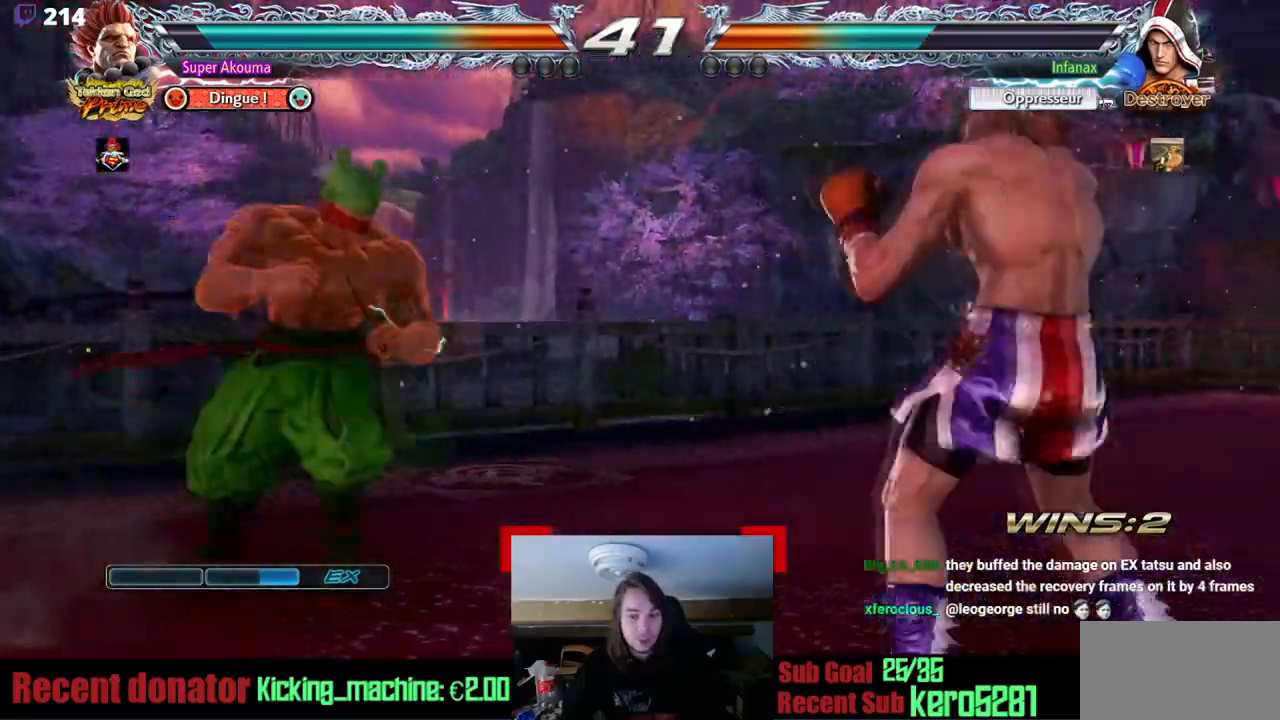
{"buttons": ["CIRCLE", "DPAD_RIGHT"], "events": []}
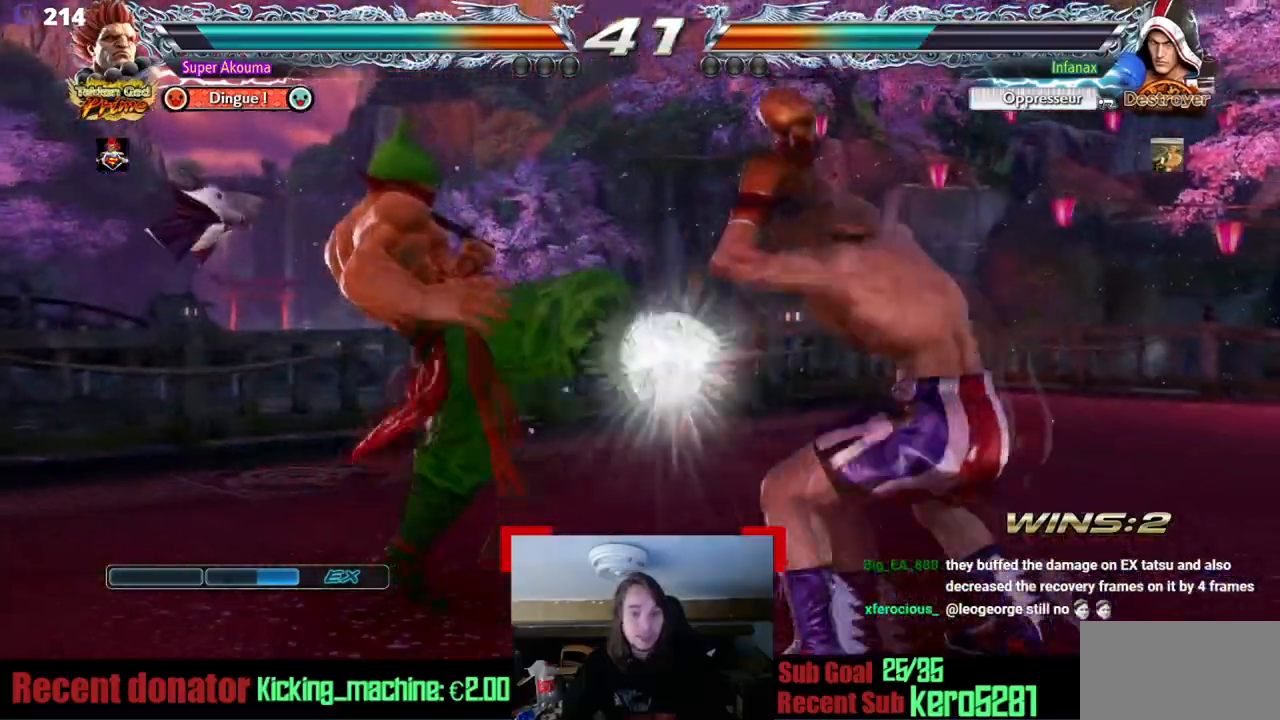
{"buttons": ["DPAD_RIGHT"], "events": [[50, "DPAD_RIGHT", "up"], [84, "CIRCLE", "up"], [317, "DPAD_RIGHT", "down"]]}
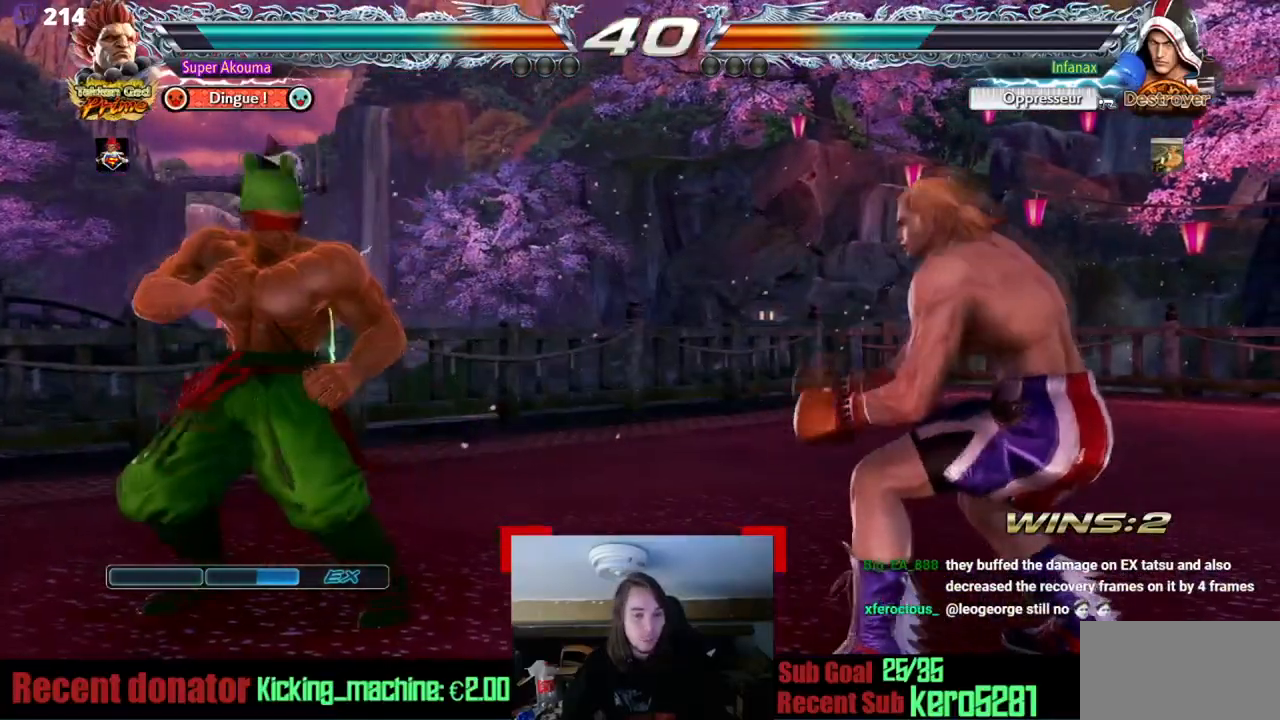
{"buttons": [], "events": [[116, "DPAD_RIGHT", "up"], [150, "CIRCLE", "down"], [233, "CIRCLE", "up"], [283, "CROSS", "down"], [400, "CROSS", "up"]]}
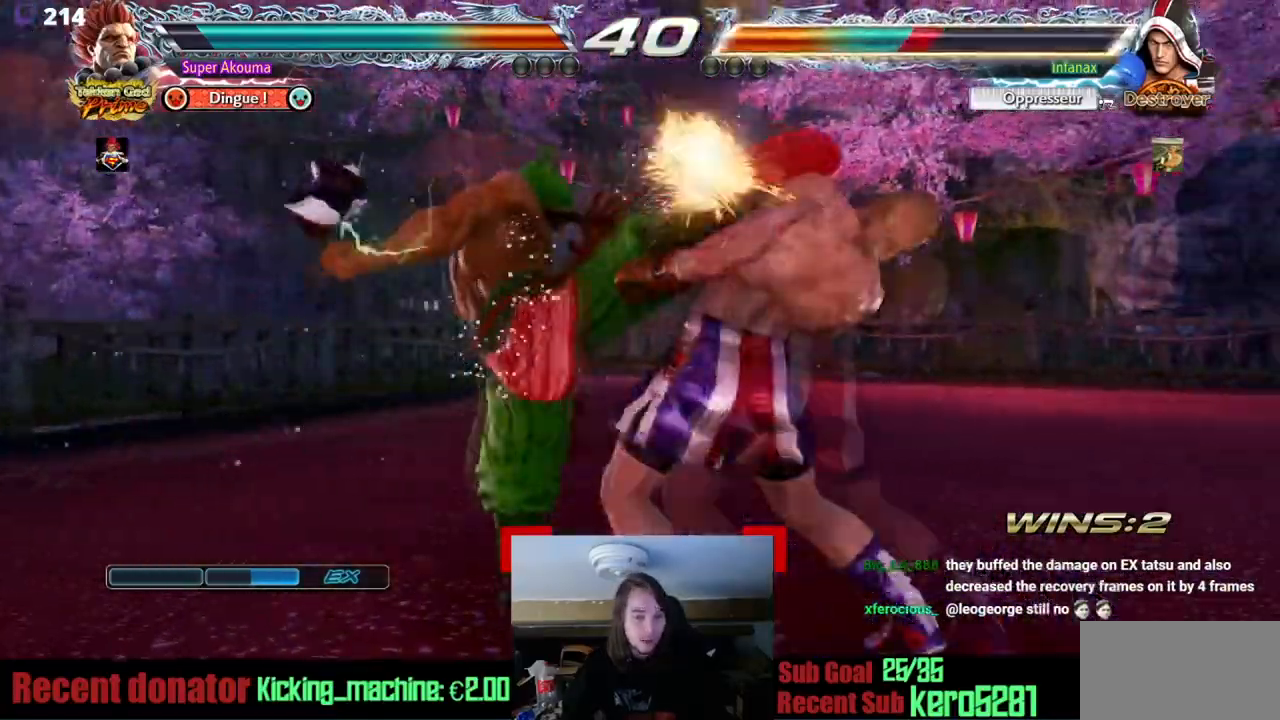
{"buttons": [], "events": []}
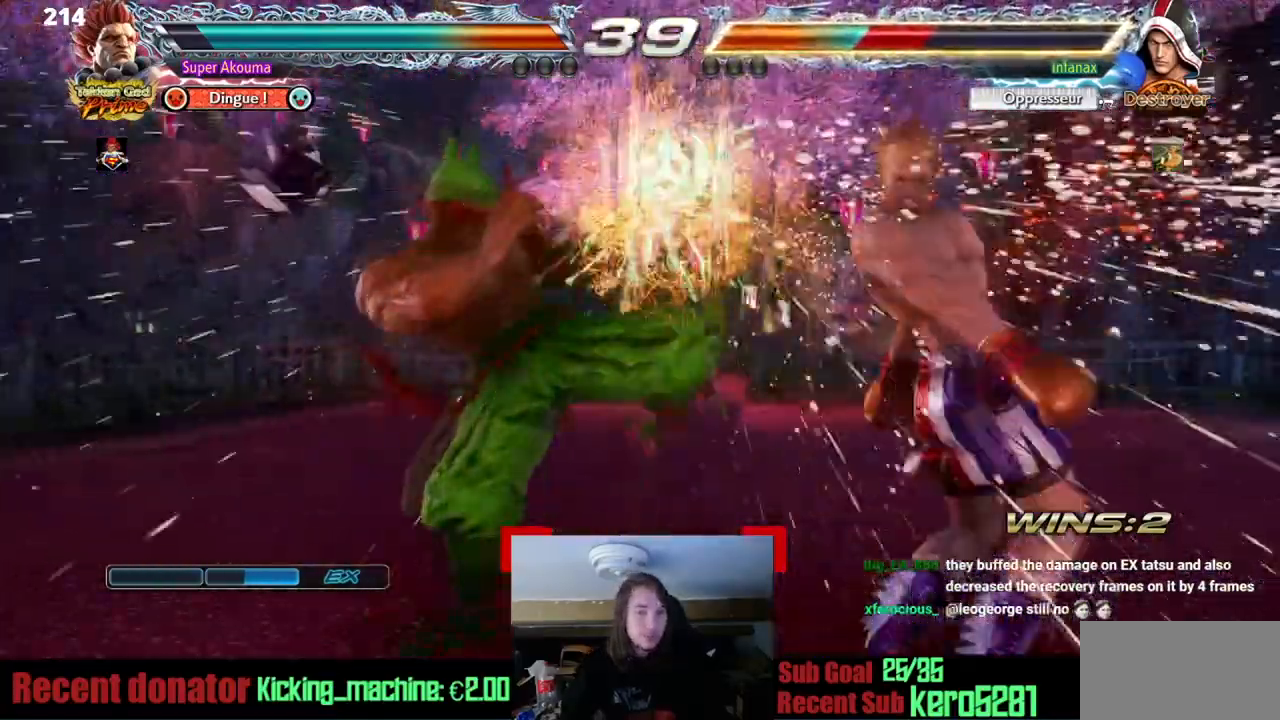
{"buttons": ["CIRCLE", "DPAD_RIGHT"], "events": [[16, "DPAD_RIGHT", "down"], [150, "DPAD_RIGHT", "up"], [217, "DPAD_RIGHT", "down"], [283, "DPAD_RIGHT", "up"], [383, "DPAD_RIGHT", "down"], [400, "CIRCLE", "down"]]}
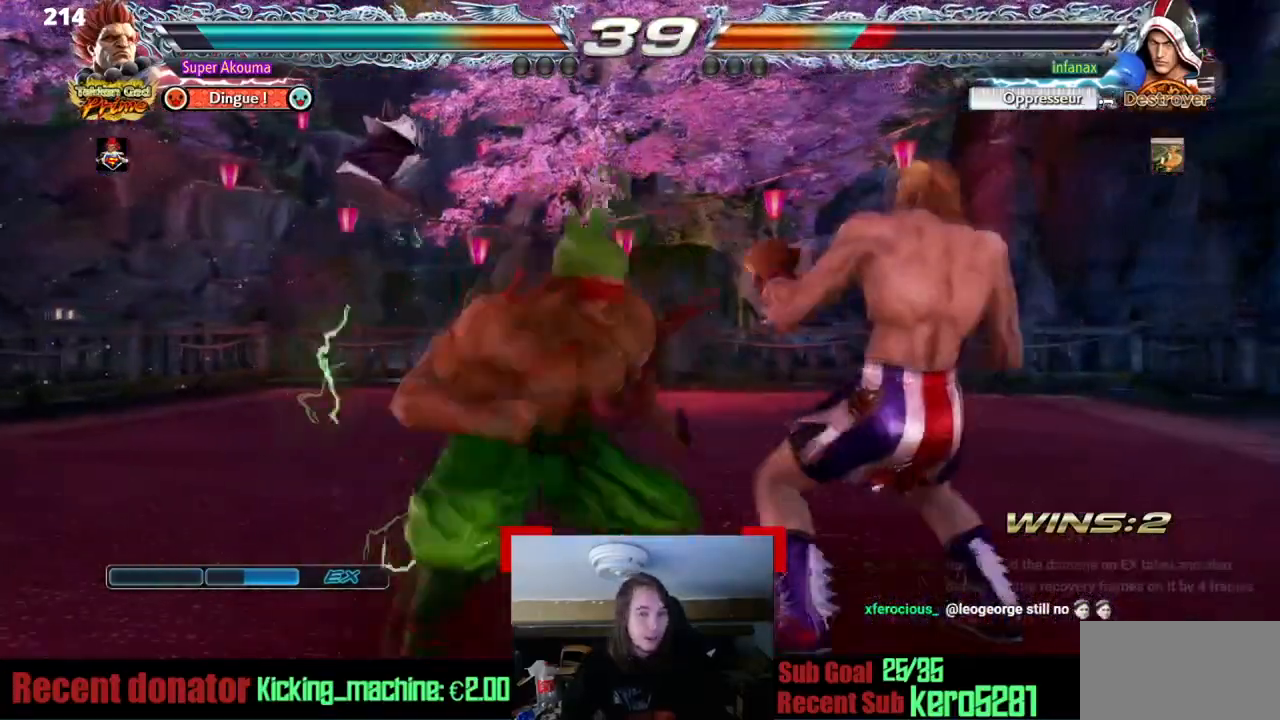
{"buttons": ["CIRCLE", "TRIANGLE"], "events": [[50, "CIRCLE", "up"], [117, "DPAD_RIGHT", "up"], [484, "CIRCLE", "down"], [484, "TRIANGLE", "down"]]}
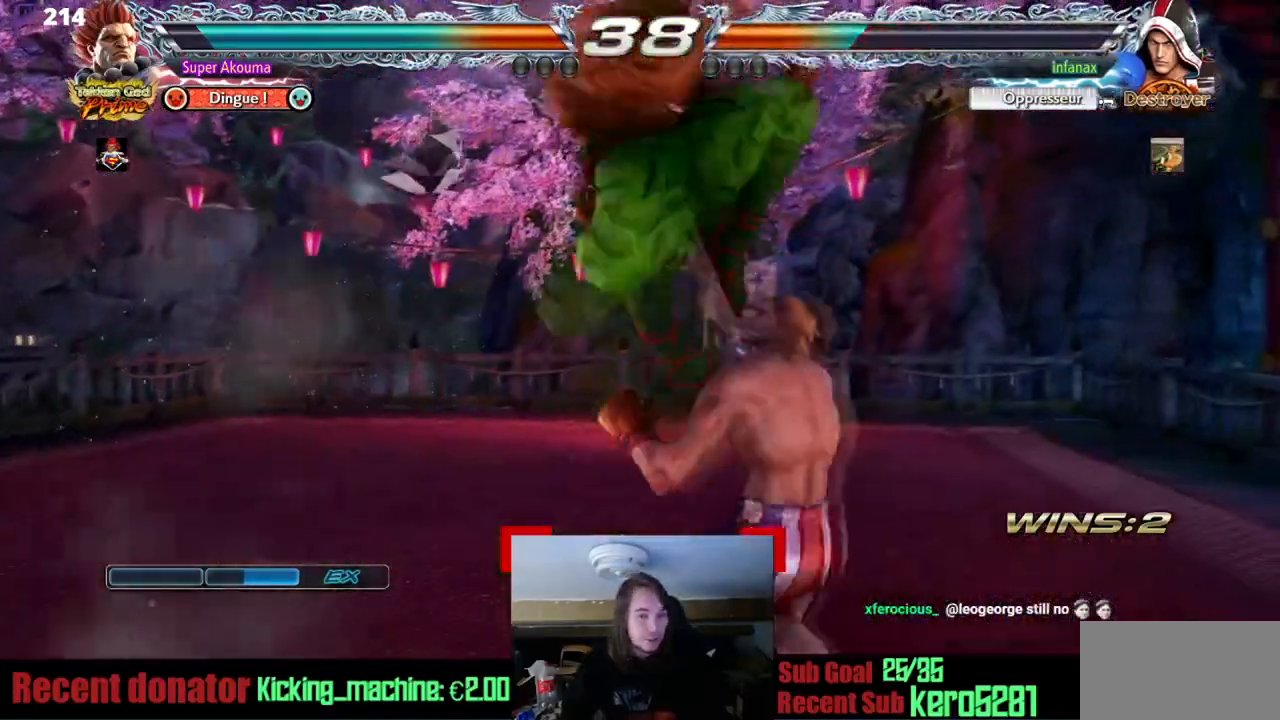
{"buttons": [], "events": [[16, "CIRCLE", "up"], [50, "TRIANGLE", "up"]]}
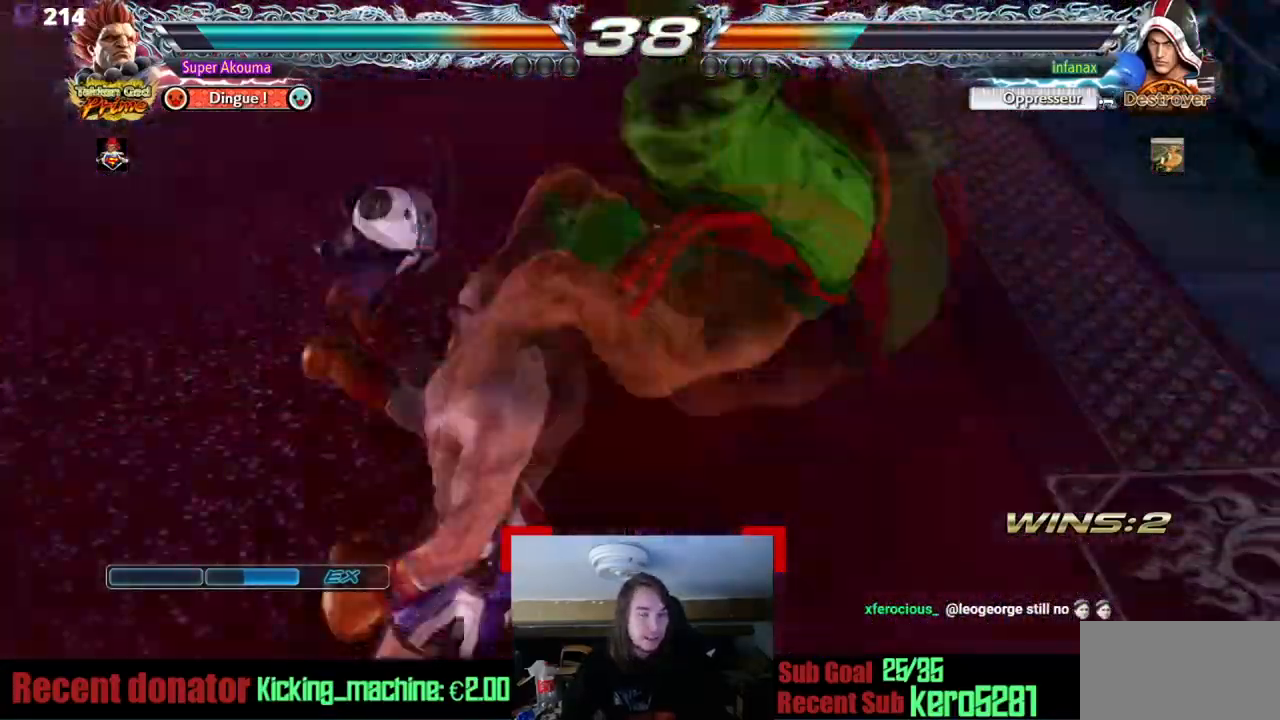
{"buttons": [], "events": []}
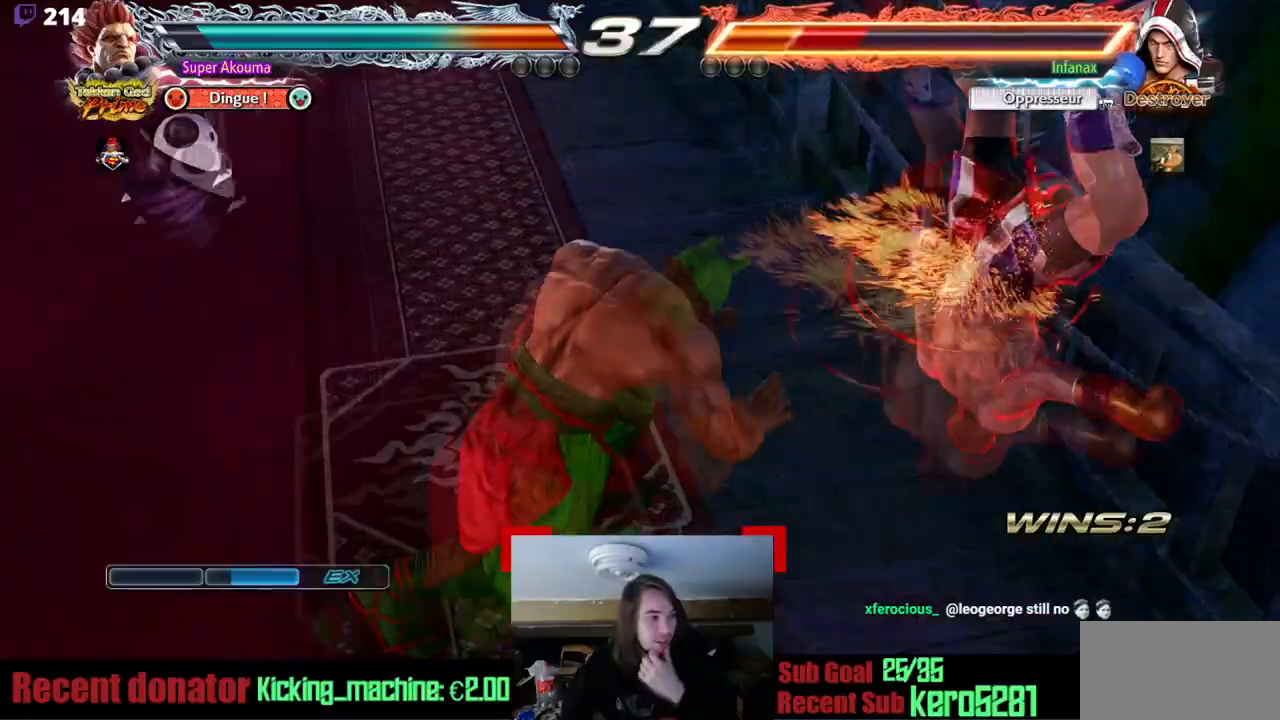
{"buttons": [], "events": []}
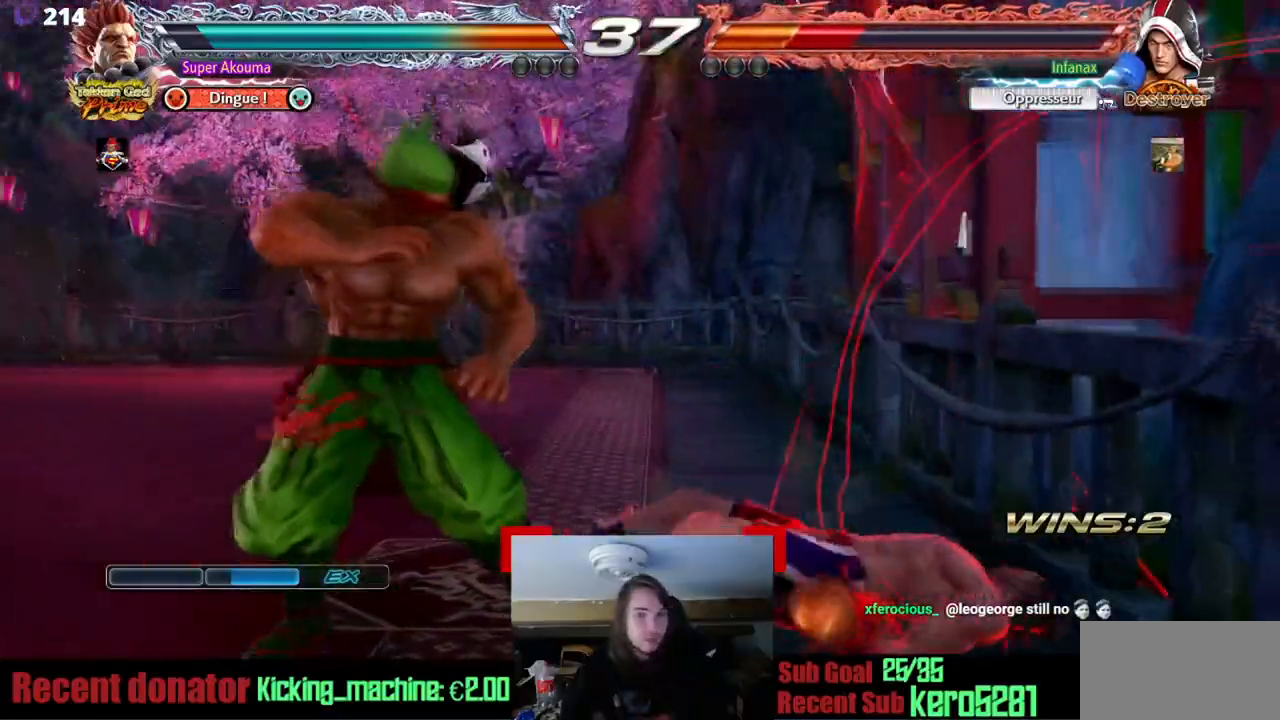
{"buttons": ["DPAD_RIGHT"], "events": [[17, "DPAD_RIGHT", "down"], [100, "CROSS", "down"], [434, "CROSS", "up"]]}
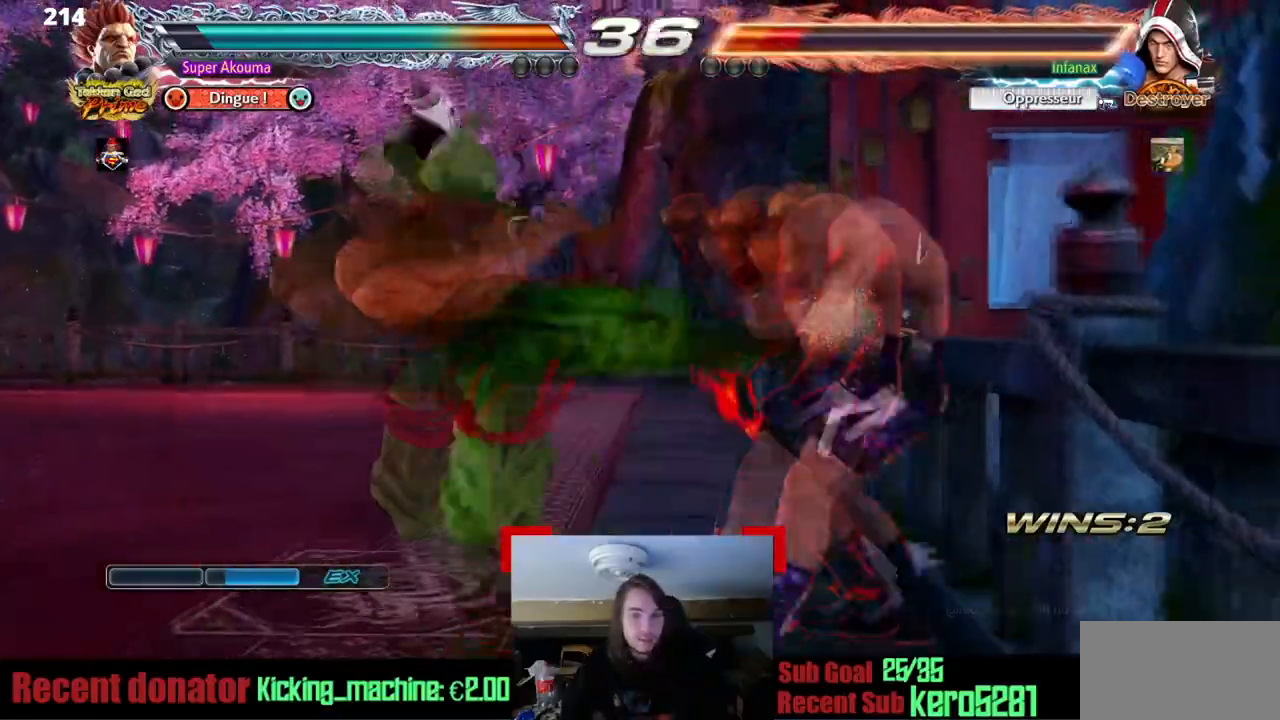
{"buttons": ["DPAD_LEFT"], "events": [[83, "DPAD_RIGHT", "up"], [217, "DPAD_LEFT", "down"], [300, "DPAD_LEFT", "up"], [383, "DPAD_LEFT", "down"]]}
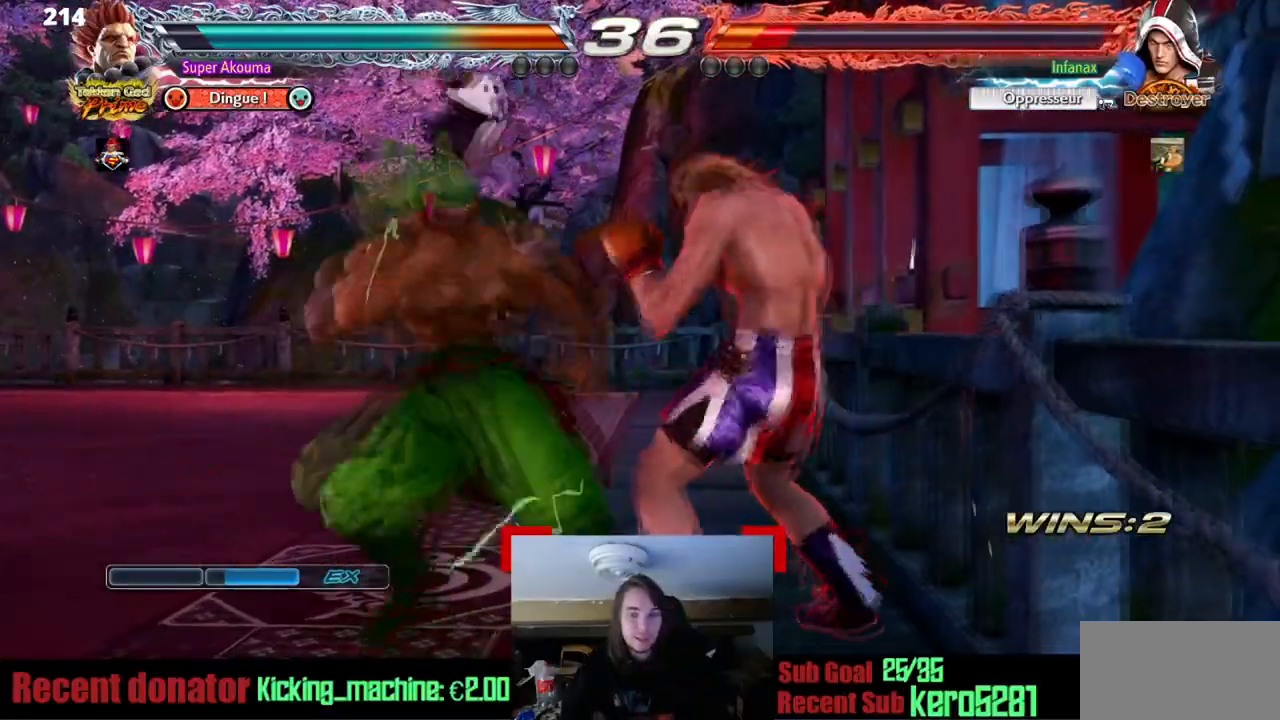
{"buttons": [], "events": [[34, "DPAD_LEFT", "up"], [50, "DPAD_RIGHT", "down"], [67, "SQUARE", "down"], [417, "DPAD_RIGHT", "up"], [451, "SQUARE", "up"]]}
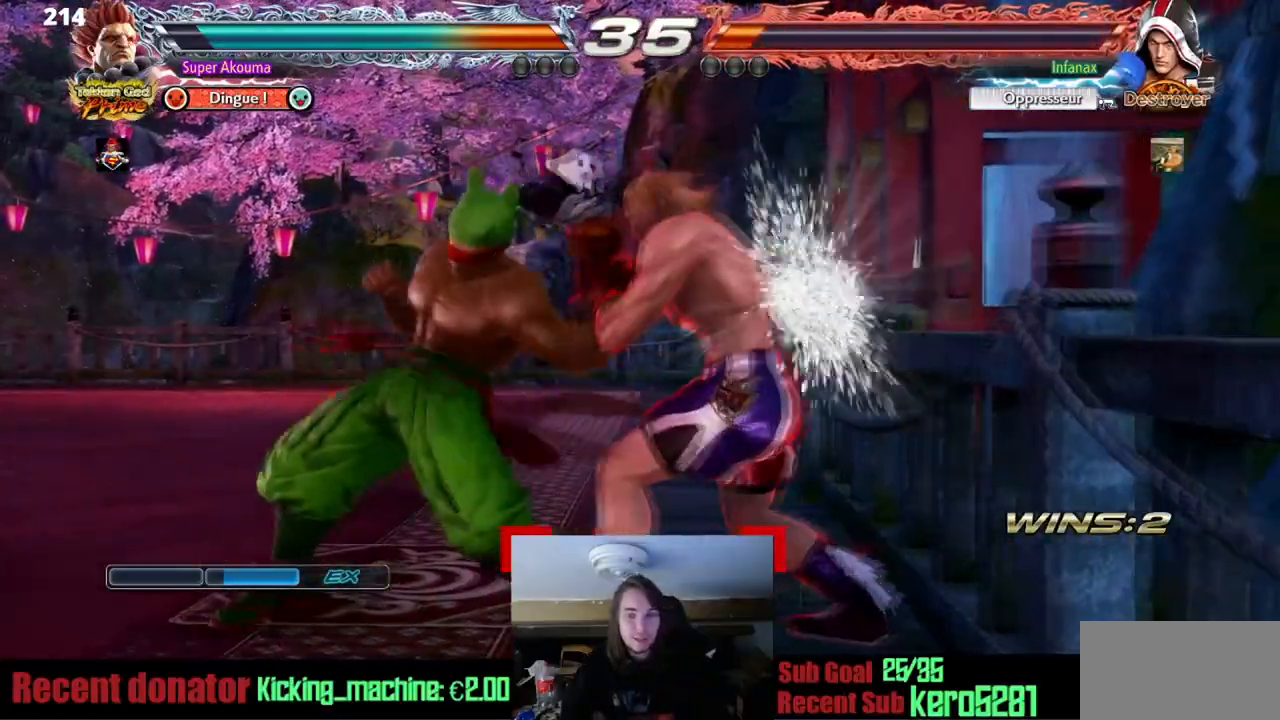
{"buttons": ["DPAD_LEFT"], "events": [[50, "DPAD_LEFT", "down"], [150, "DPAD_LEFT", "up"], [217, "DPAD_LEFT", "down"]]}
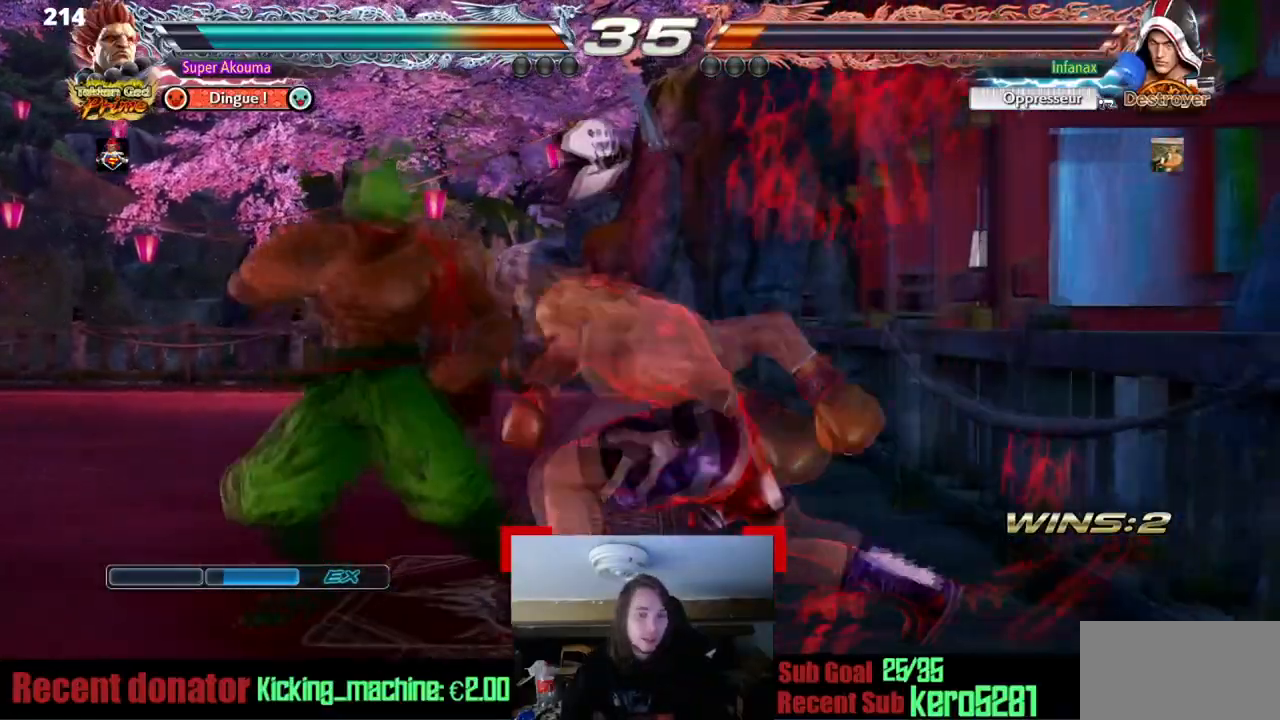
{"buttons": [], "events": [[334, "DPAD_LEFT", "up"]]}
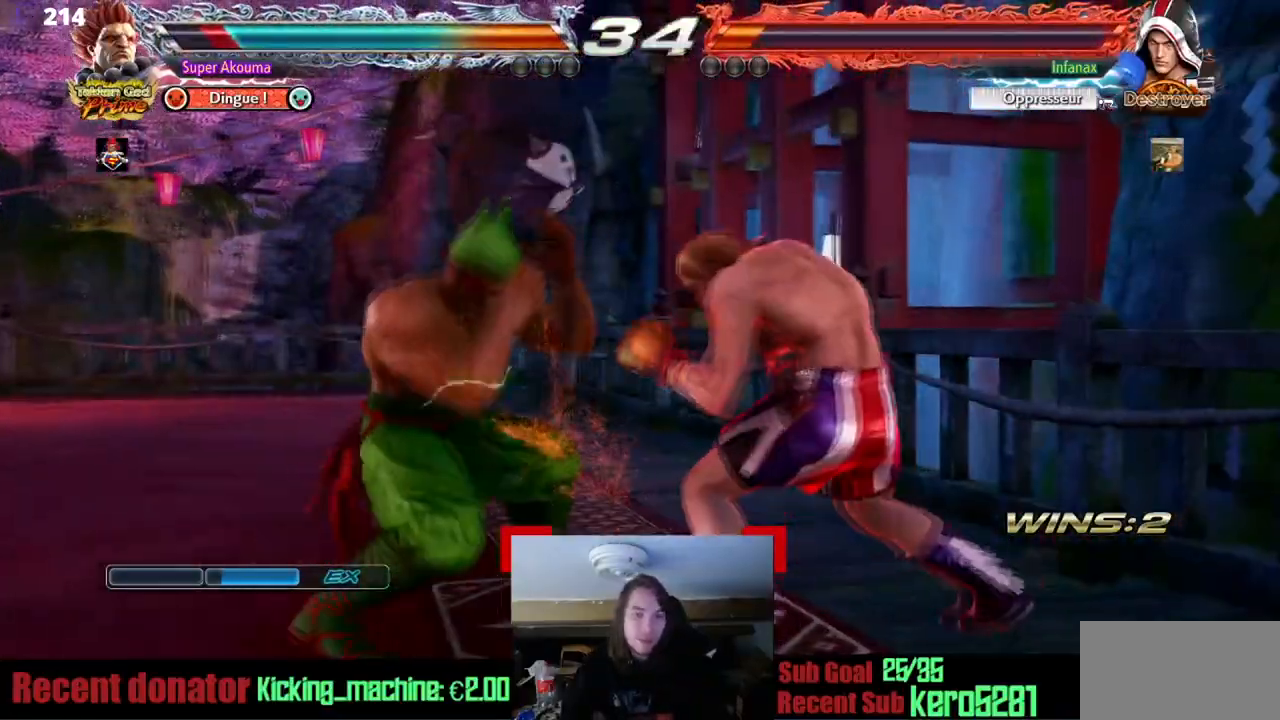
{"buttons": ["DPAD_LEFT"], "events": [[283, "DPAD_LEFT", "down"], [400, "DPAD_LEFT", "up"], [484, "DPAD_LEFT", "down"]]}
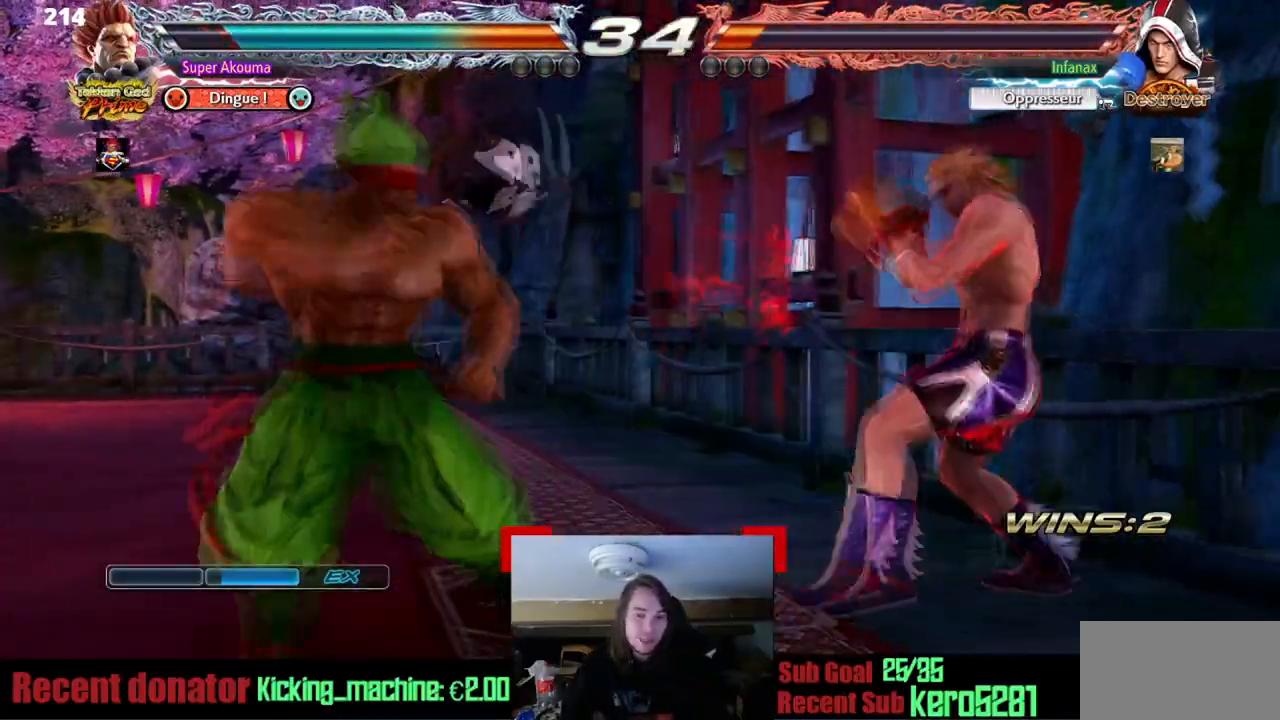
{"buttons": [], "events": [[100, "DPAD_LEFT", "up"], [417, "DPAD_LEFT", "down"], [467, "DPAD_LEFT", "up"]]}
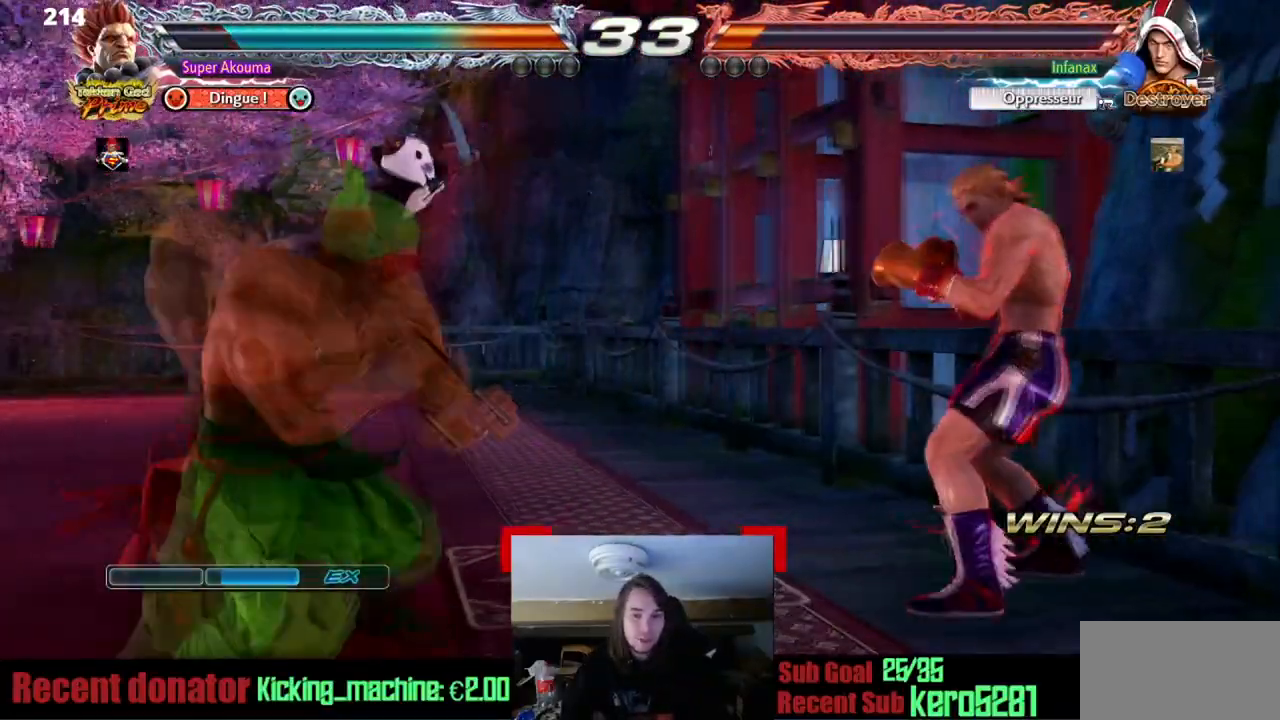
{"buttons": ["DPAD_RIGHT"], "events": [[50, "DPAD_LEFT", "down"], [133, "DPAD_LEFT", "up"], [383, "DPAD_RIGHT", "down"]]}
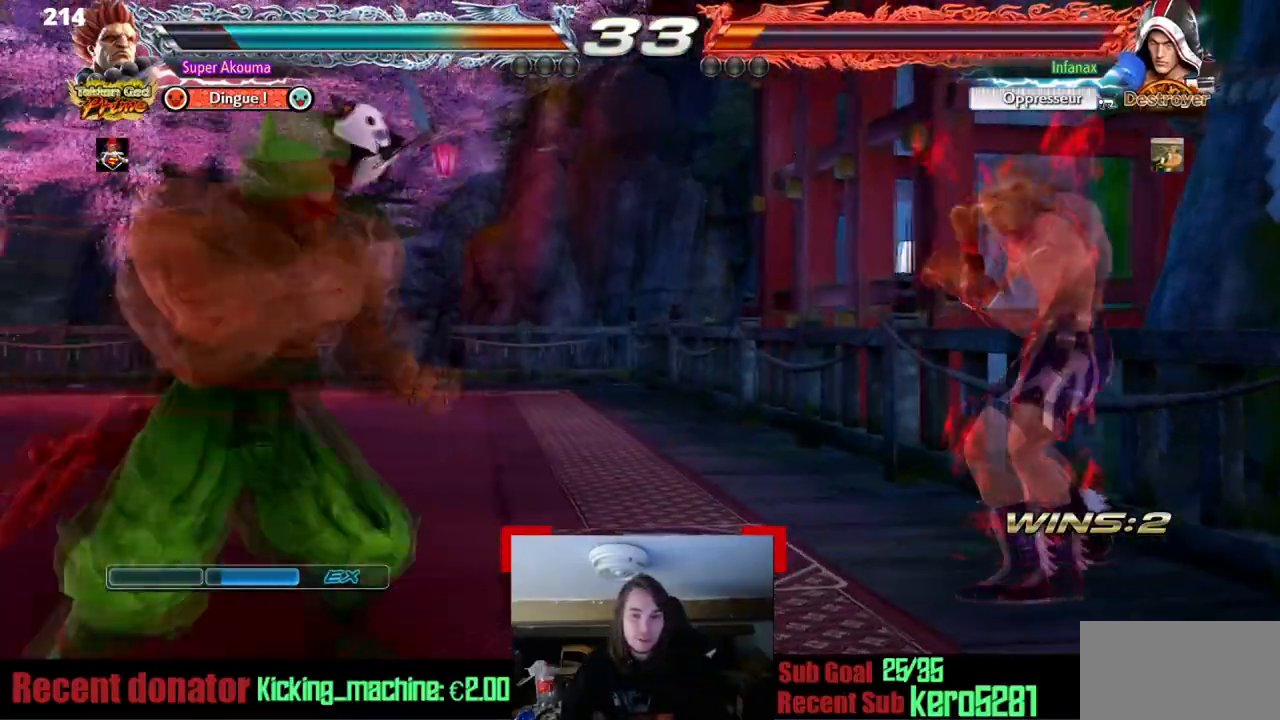
{"buttons": ["TRIANGLE", "DPAD_RIGHT"], "events": [[150, "DPAD_RIGHT", "up"], [167, "TRIANGLE", "down"], [284, "TRIANGLE", "up"], [384, "DPAD_RIGHT", "down"], [434, "TRIANGLE", "down"]]}
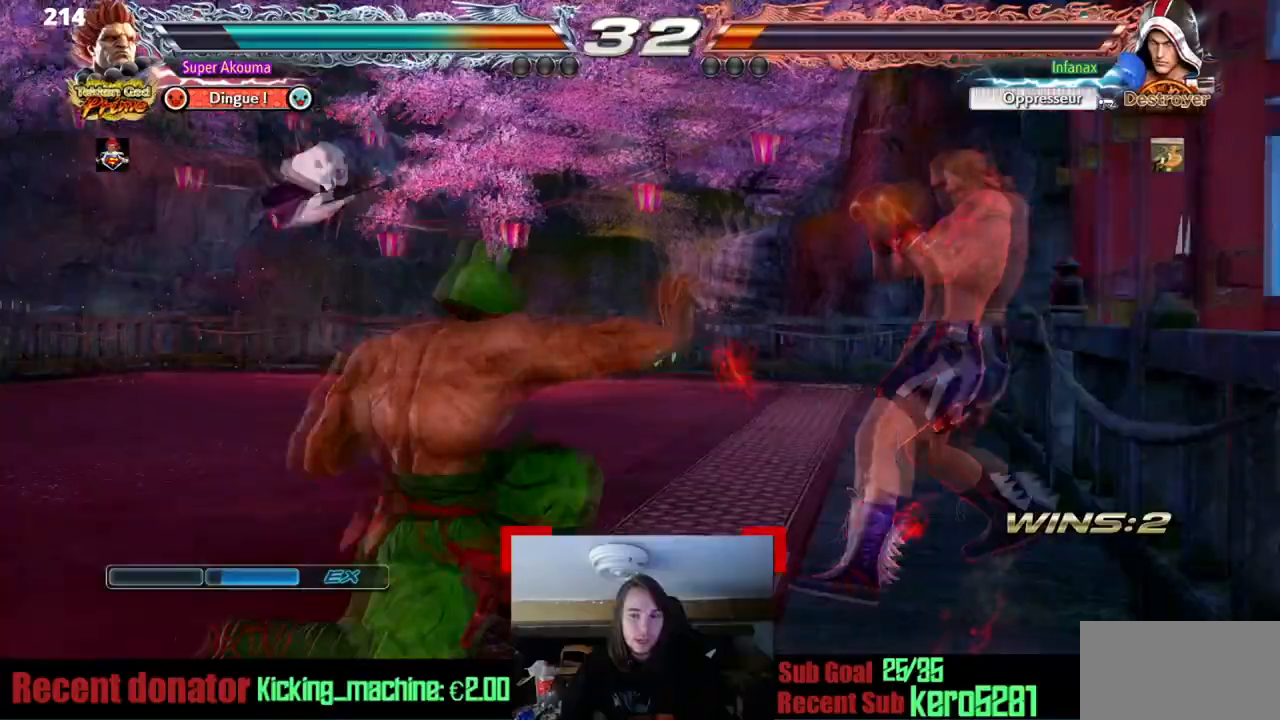
{"buttons": ["DPAD_LEFT"], "events": [[66, "DPAD_RIGHT", "up"], [83, "TRIANGLE", "up"], [250, "DPAD_LEFT", "down"], [333, "DPAD_LEFT", "up"], [417, "DPAD_LEFT", "down"]]}
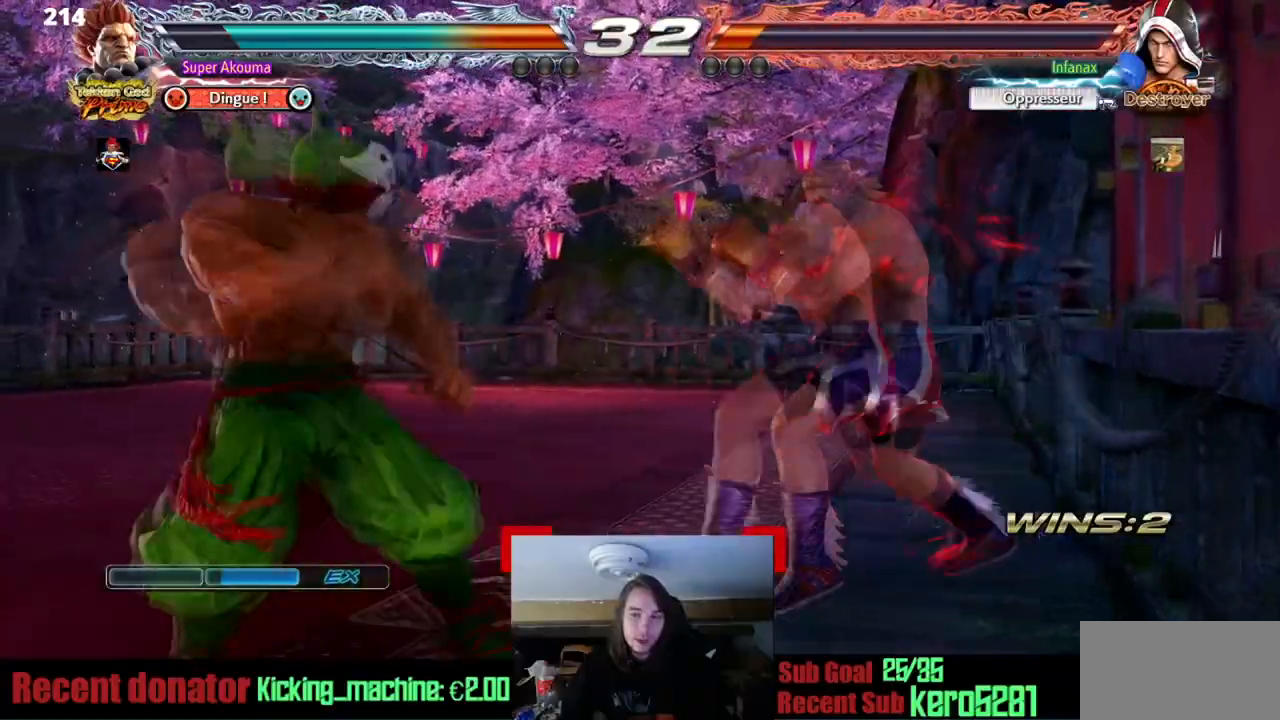
{"buttons": ["DPAD_LEFT"], "events": [[134, "DPAD_LEFT", "up"], [184, "DPAD_LEFT", "down"]]}
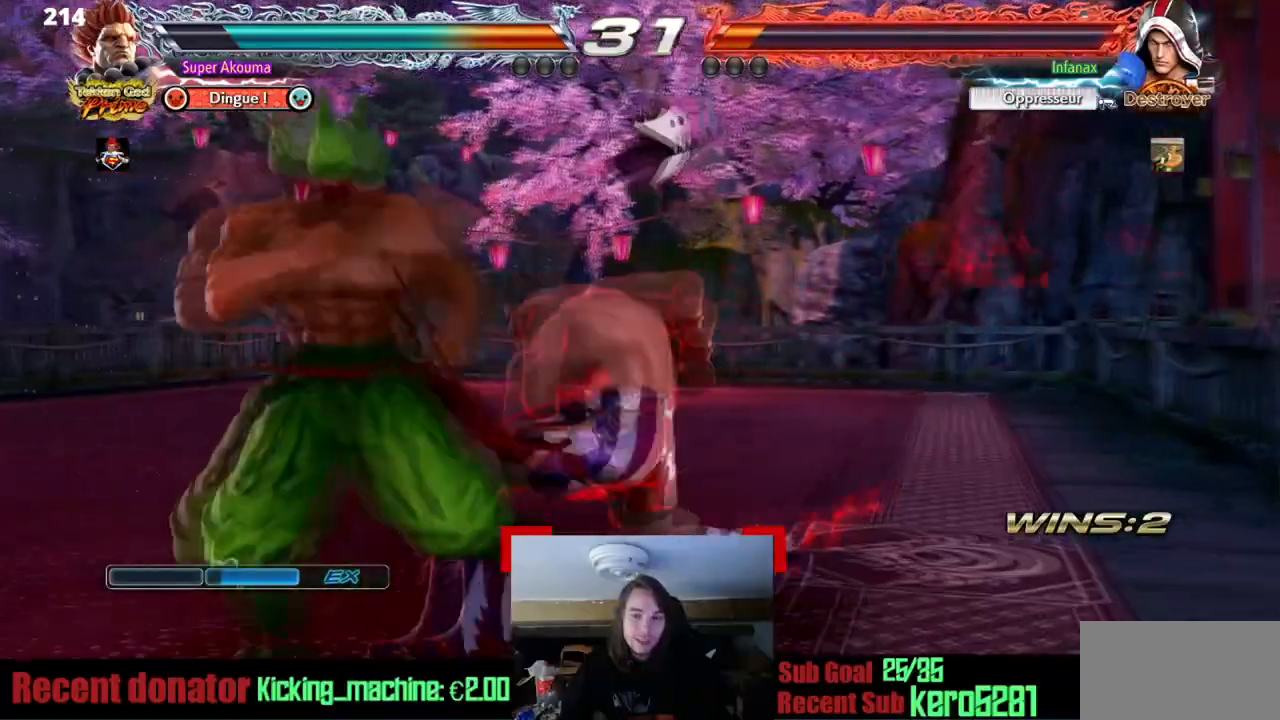
{"buttons": ["DPAD_LEFT"], "events": []}
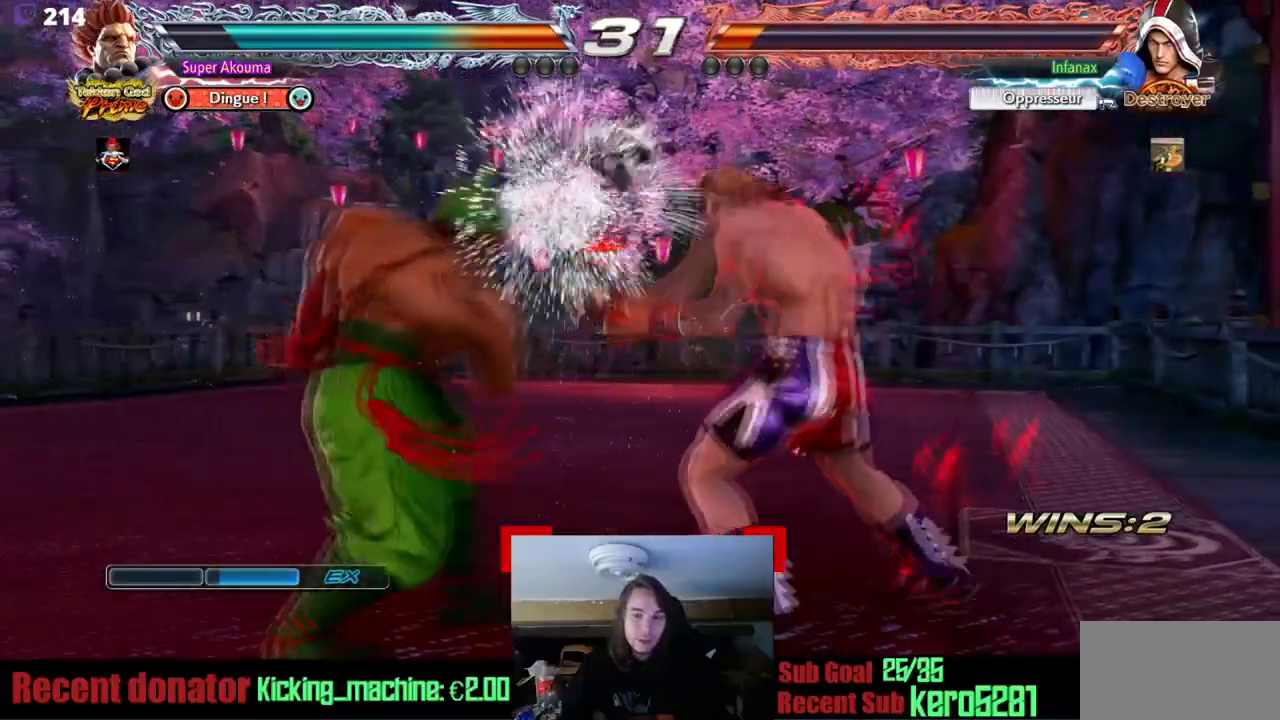
{"buttons": ["CIRCLE"], "events": [[200, "DPAD_LEFT", "up"], [234, "CIRCLE", "down"]]}
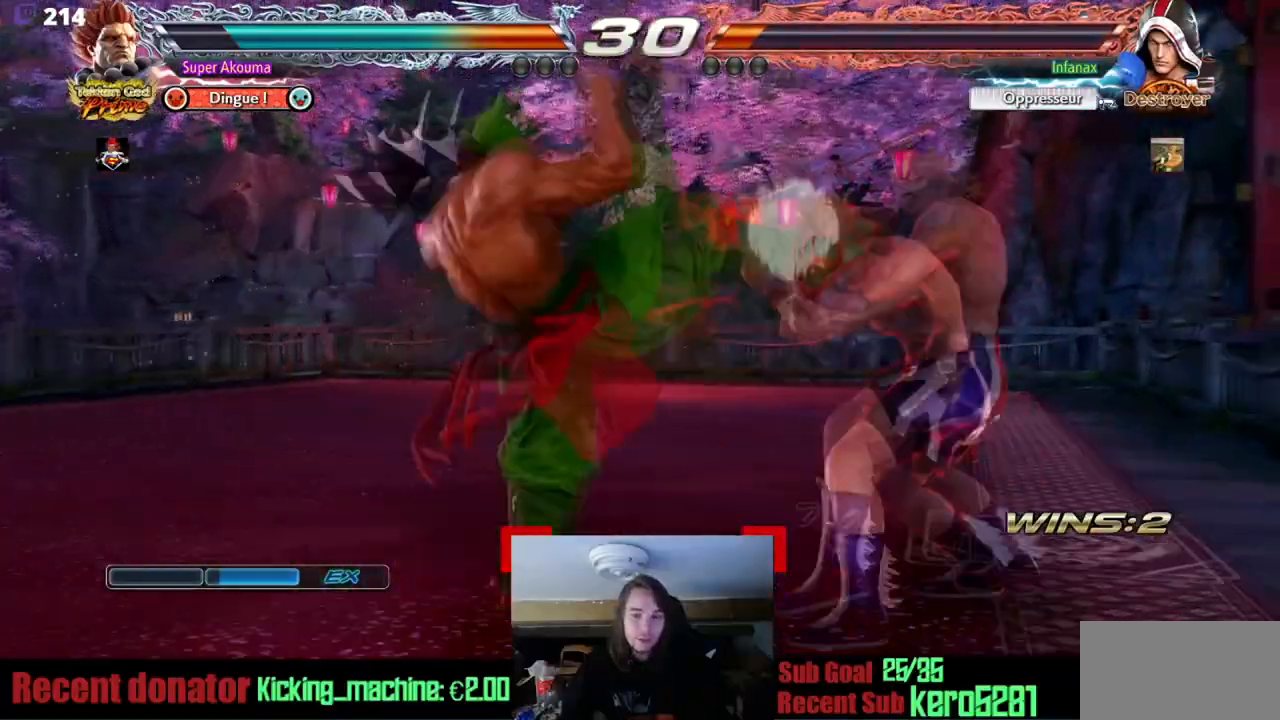
{"buttons": ["DPAD_LEFT"], "events": [[50, "CIRCLE", "up"], [283, "DPAD_LEFT", "down"]]}
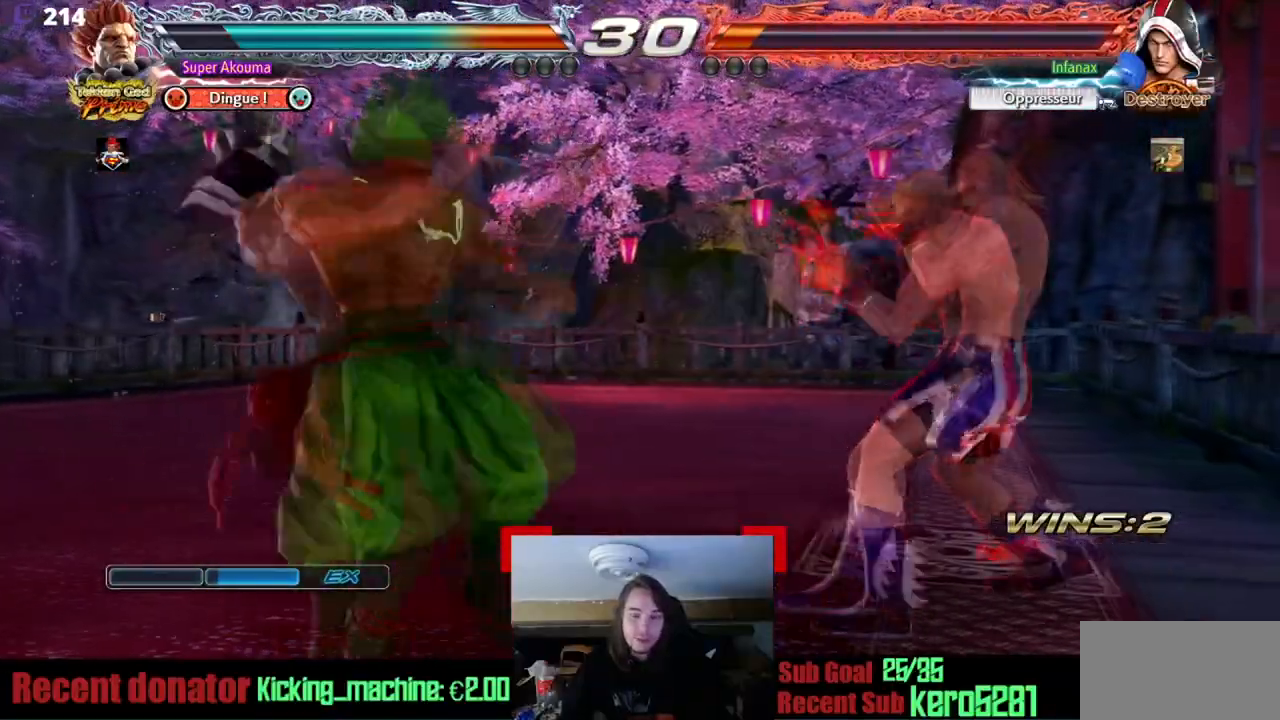
{"buttons": ["DPAD_RIGHT"], "events": [[117, "DPAD_LEFT", "up"], [167, "DPAD_LEFT", "down"], [434, "DPAD_LEFT", "up"], [484, "DPAD_RIGHT", "down"]]}
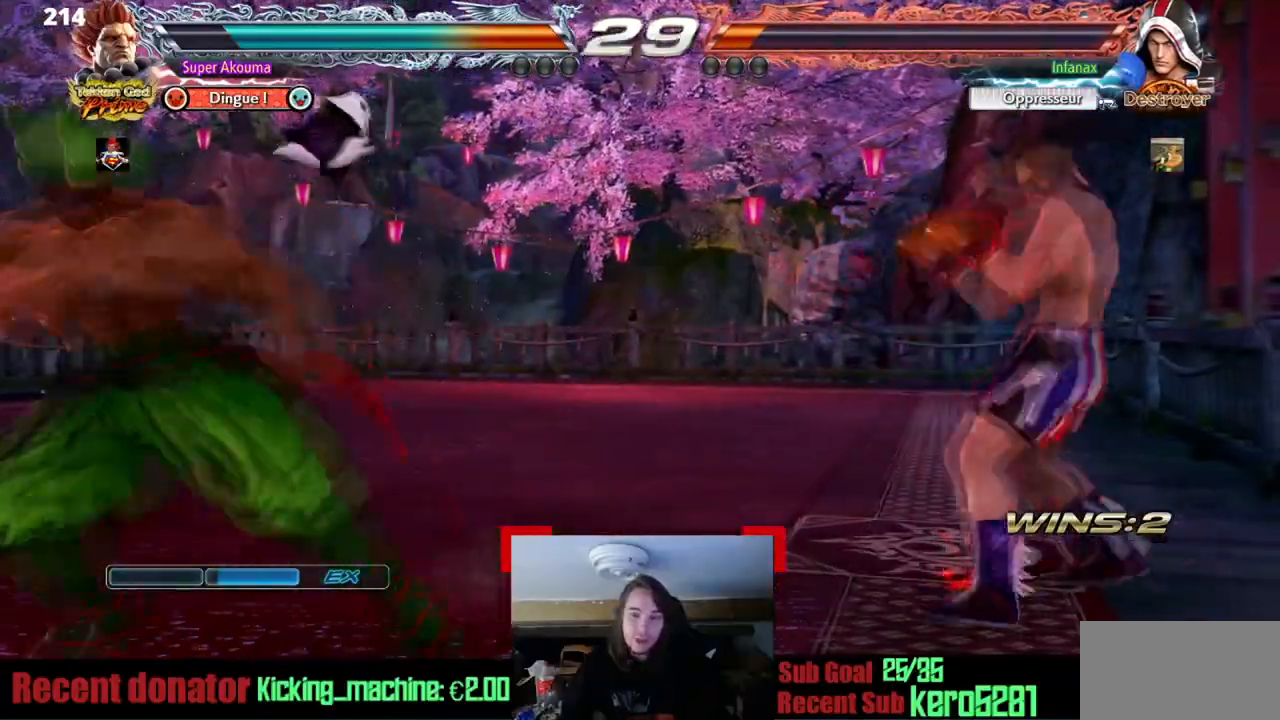
{"buttons": ["CROSS", "DPAD_RIGHT"], "events": [[66, "CROSS", "down"]]}
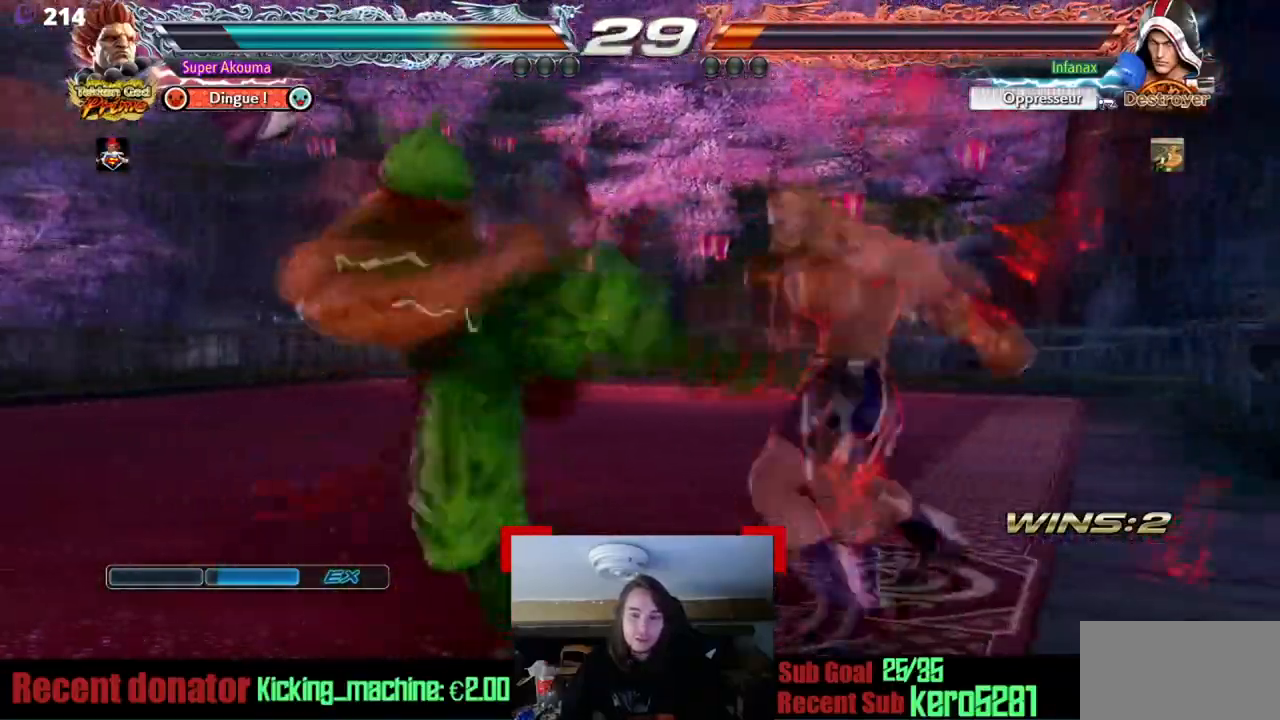
{"buttons": [], "events": [[67, "DPAD_RIGHT", "up"], [84, "CROSS", "up"], [84, "DPAD_LEFT", "down"], [467, "DPAD_LEFT", "up"]]}
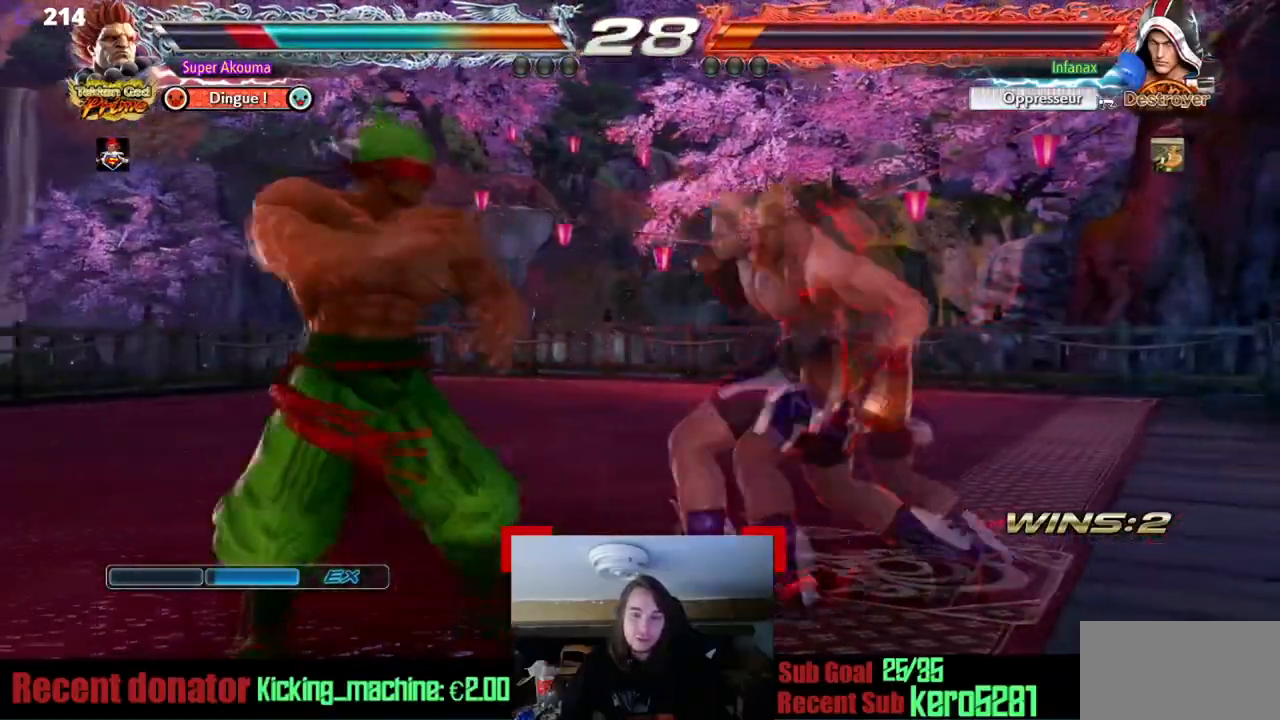
{"buttons": [], "events": [[33, "DPAD_LEFT", "down"], [200, "CIRCLE", "down"], [200, "DPAD_LEFT", "up"], [283, "CIRCLE", "up"]]}
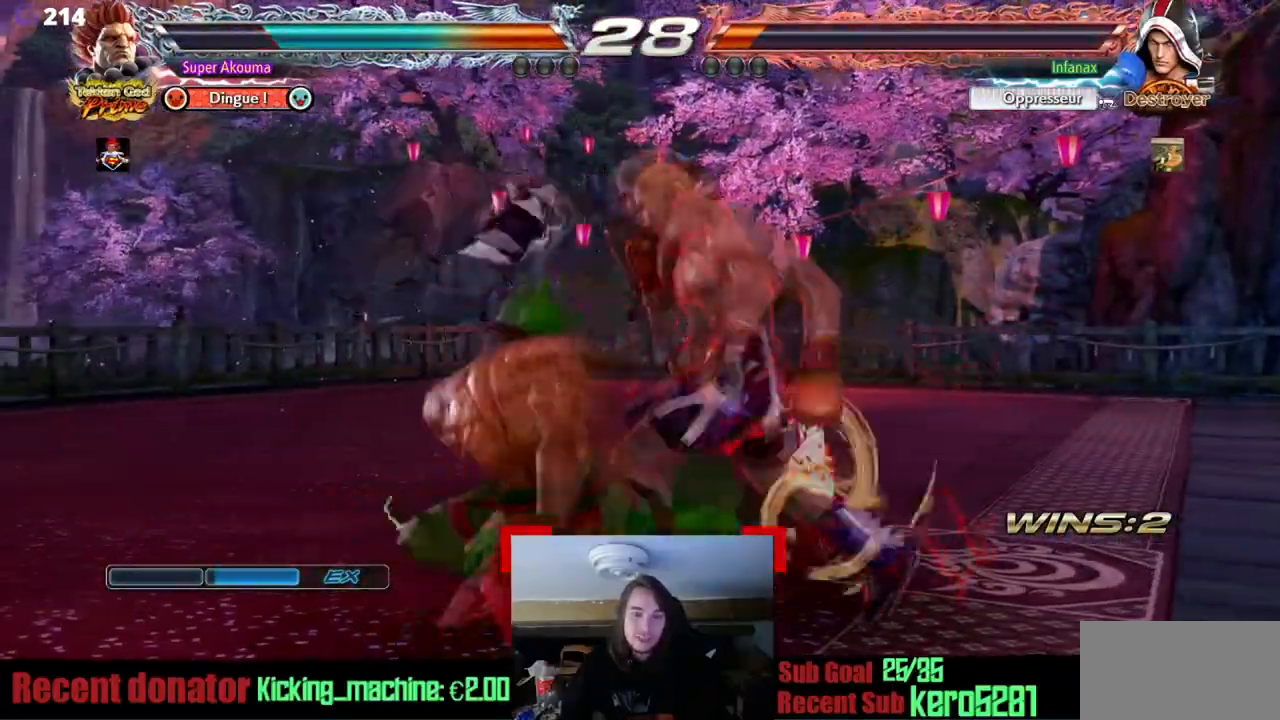
{"buttons": [], "events": []}